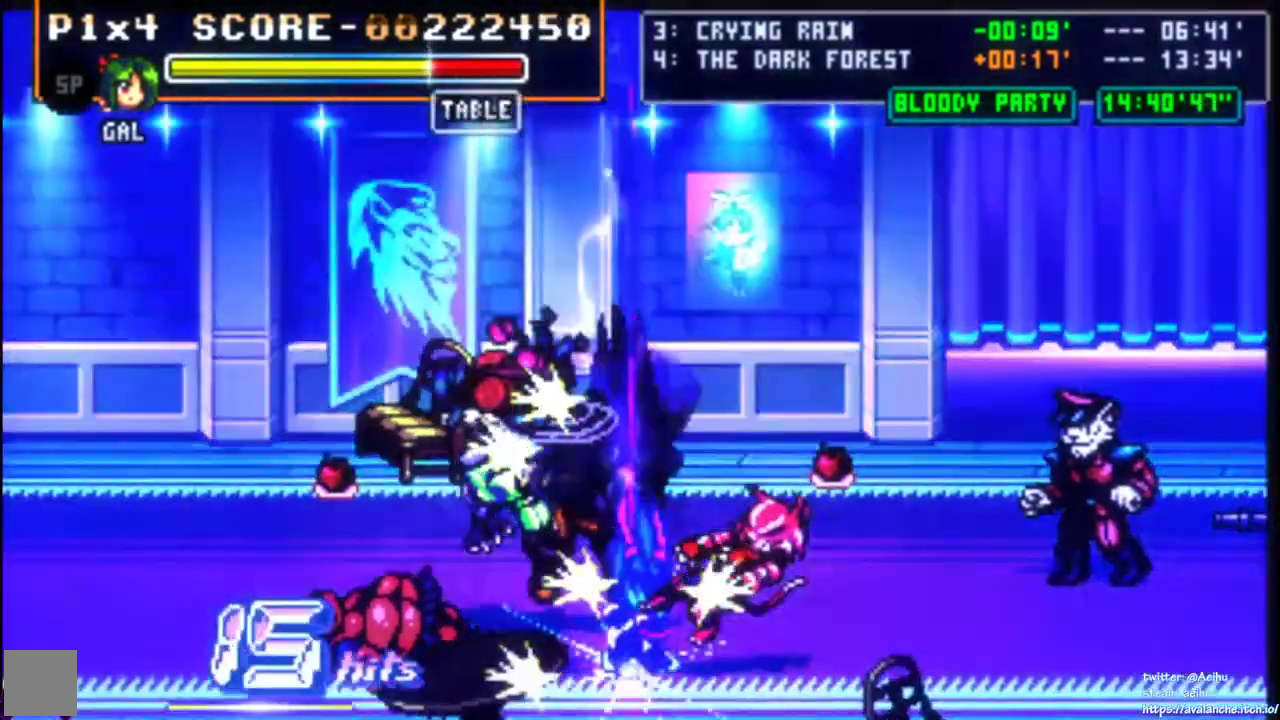
Gameplay with a controller (PlayStation layout); each line is a JSON object with the inputs held at the frame after it. "events" lists button and stick changes between this image and that frame as [ms after this image, input, new state], when the widget could be followed in between. Not read: L1 L2 L3 R2 R3 SELECT START left_stick.
{"buttons": [], "right_stick": "center"}
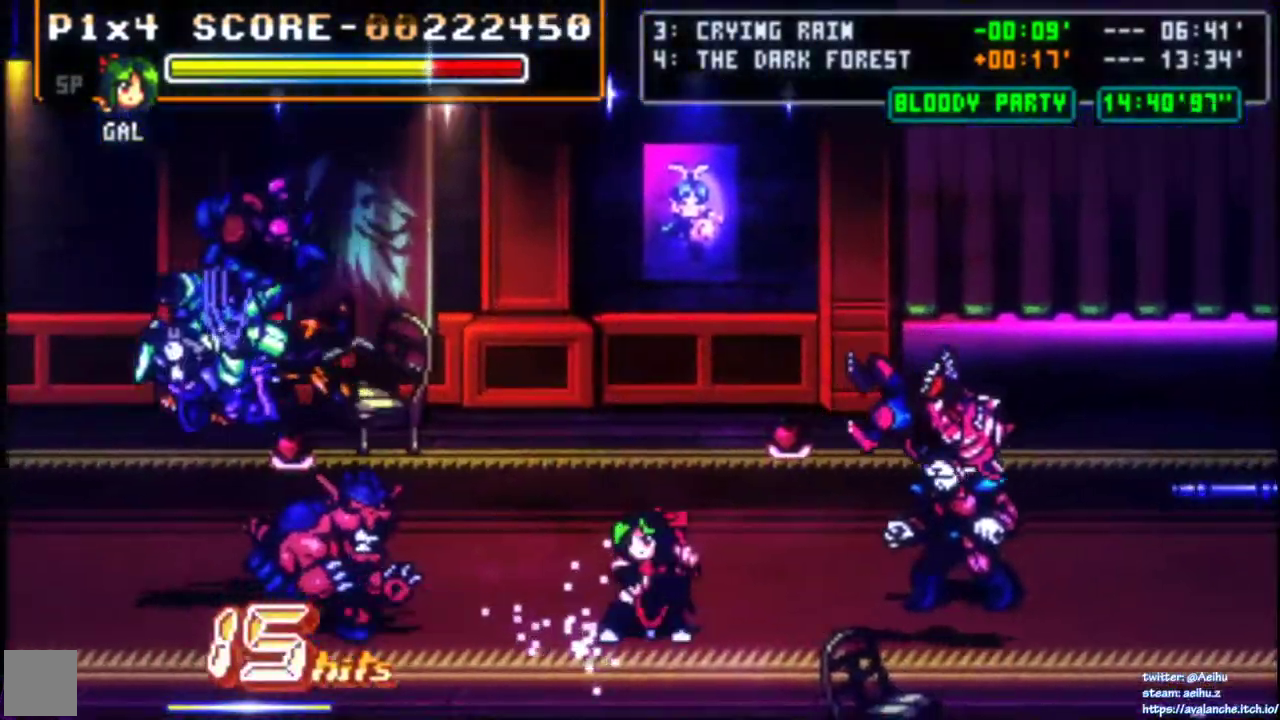
{"buttons": [], "right_stick": "center", "events": [[17, "DPAD_LEFT", "down"], [67, "SQUARE", "down"], [333, "DPAD_LEFT", "up"], [483, "SQUARE", "up"]]}
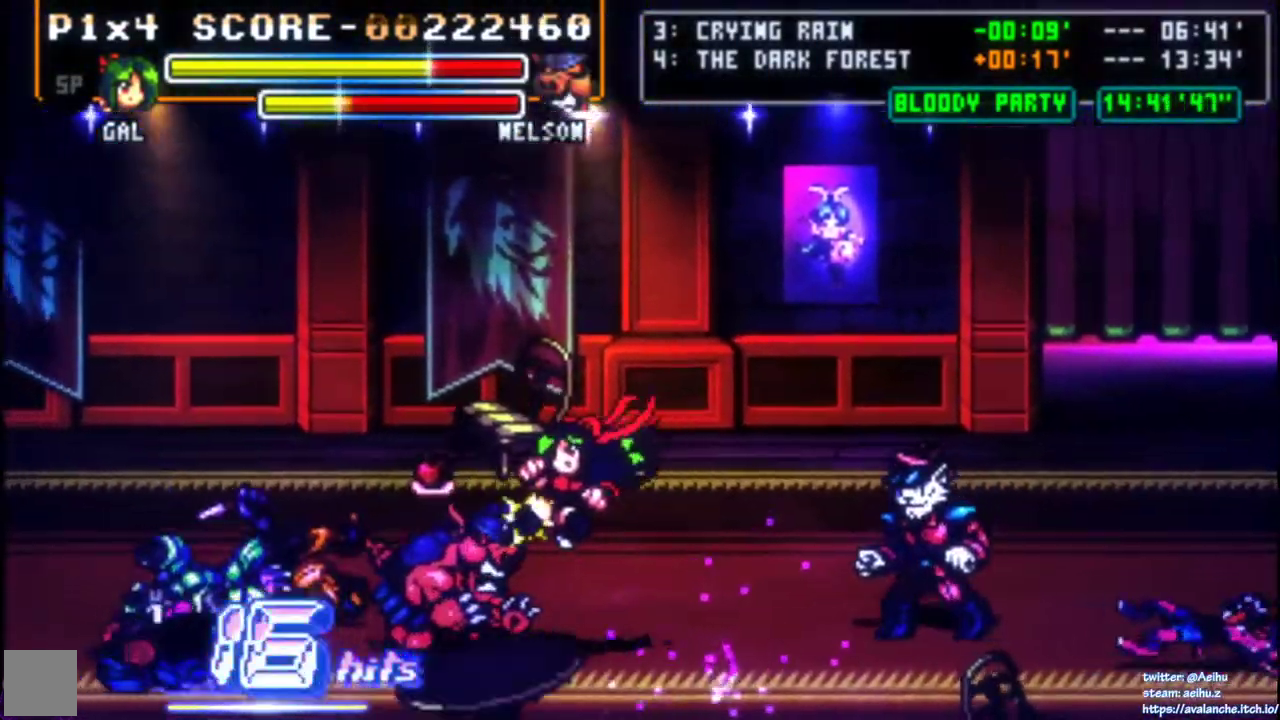
{"buttons": [], "right_stick": "center", "events": []}
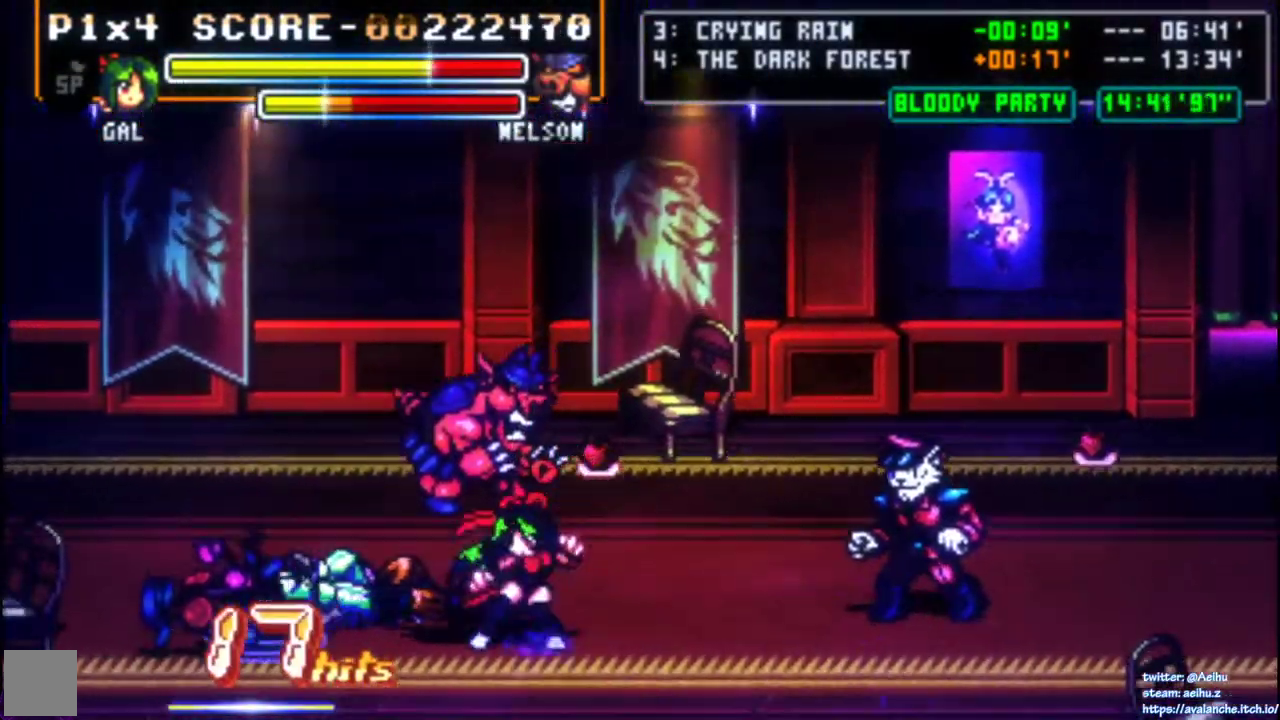
{"buttons": [], "right_stick": "center", "events": [[50, "DPAD_DOWN", "down"], [167, "DPAD_DOWN", "up"], [200, "DPAD_UP", "down"], [200, "SQUARE", "down"], [300, "DPAD_UP", "up"], [317, "SQUARE", "up"]]}
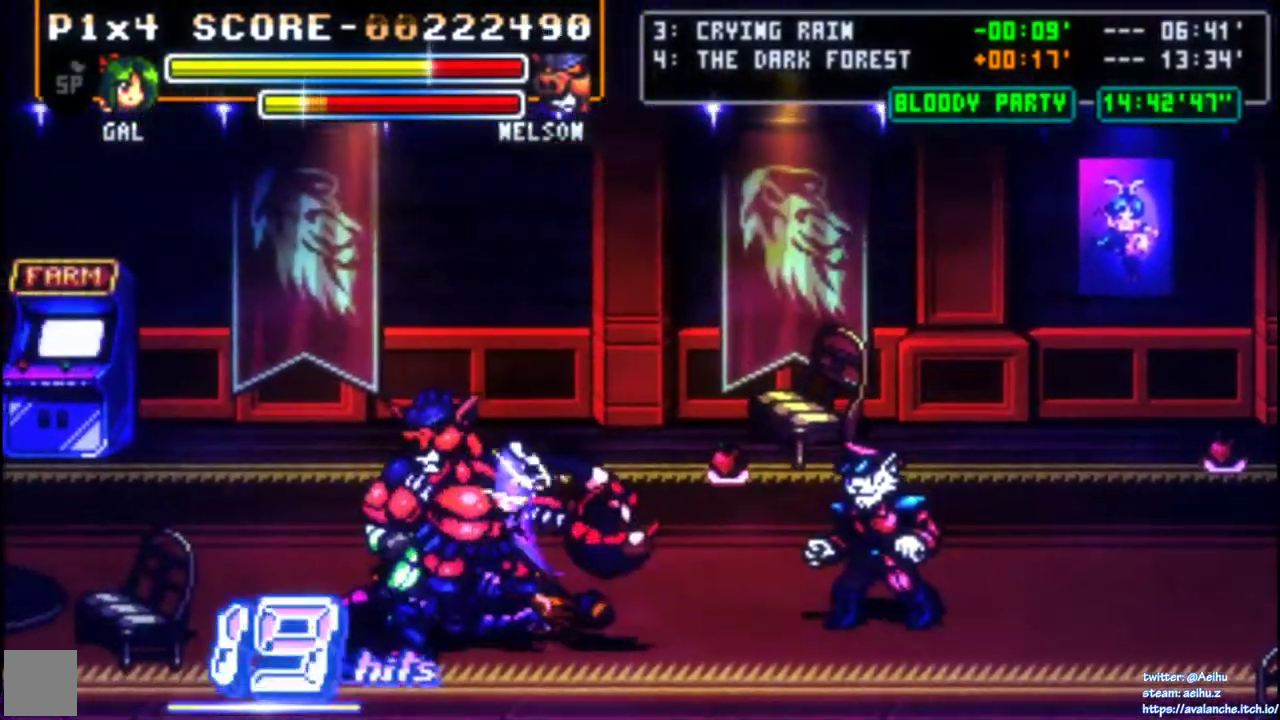
{"buttons": [], "right_stick": "center", "events": []}
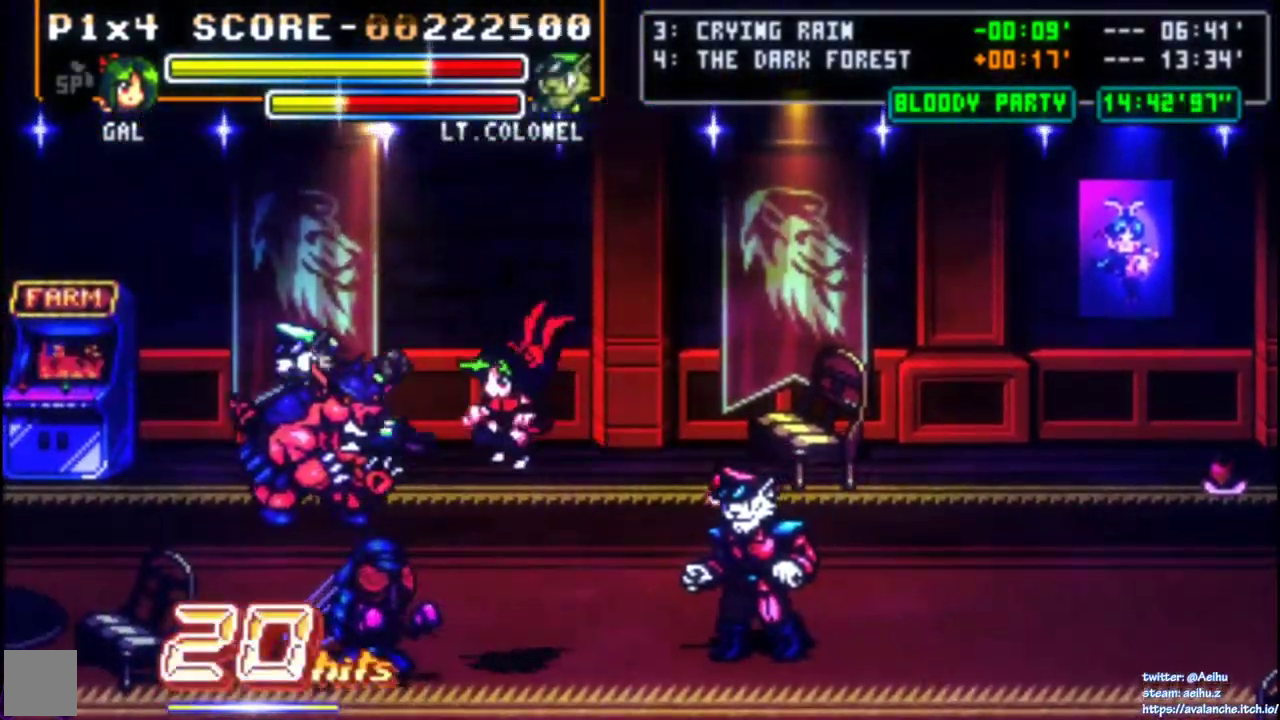
{"buttons": ["DPAD_LEFT"], "right_stick": "center", "events": [[483, "DPAD_LEFT", "down"]]}
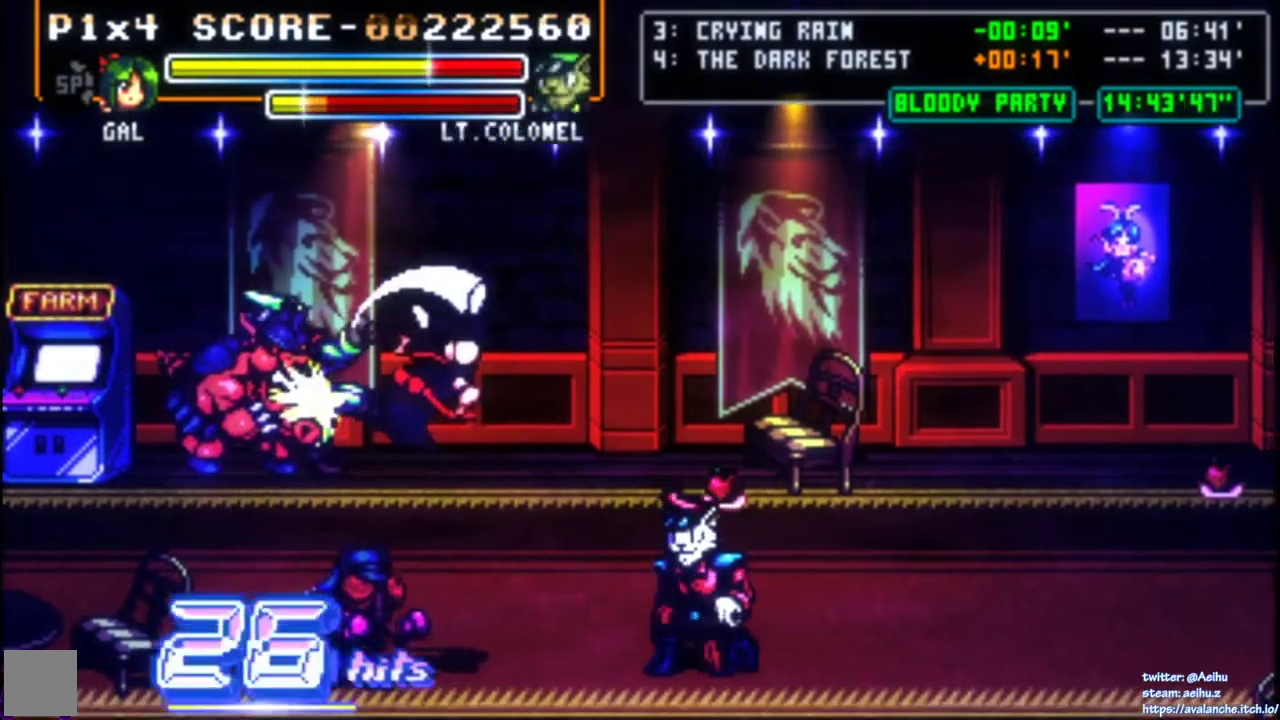
{"buttons": ["DPAD_LEFT"], "right_stick": "center", "events": [[167, "CIRCLE", "down"], [317, "CIRCLE", "up"]]}
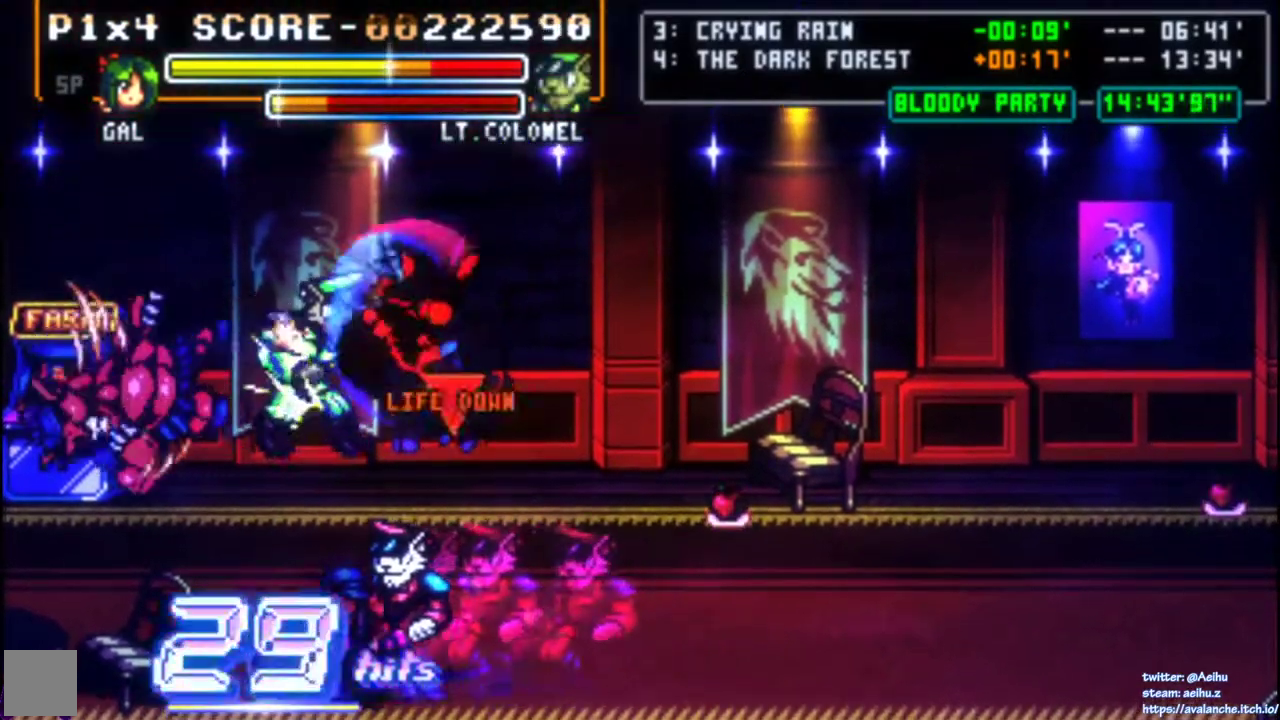
{"buttons": ["DPAD_LEFT"], "right_stick": "center", "events": [[183, "DPAD_LEFT", "up"], [417, "DPAD_LEFT", "down"]]}
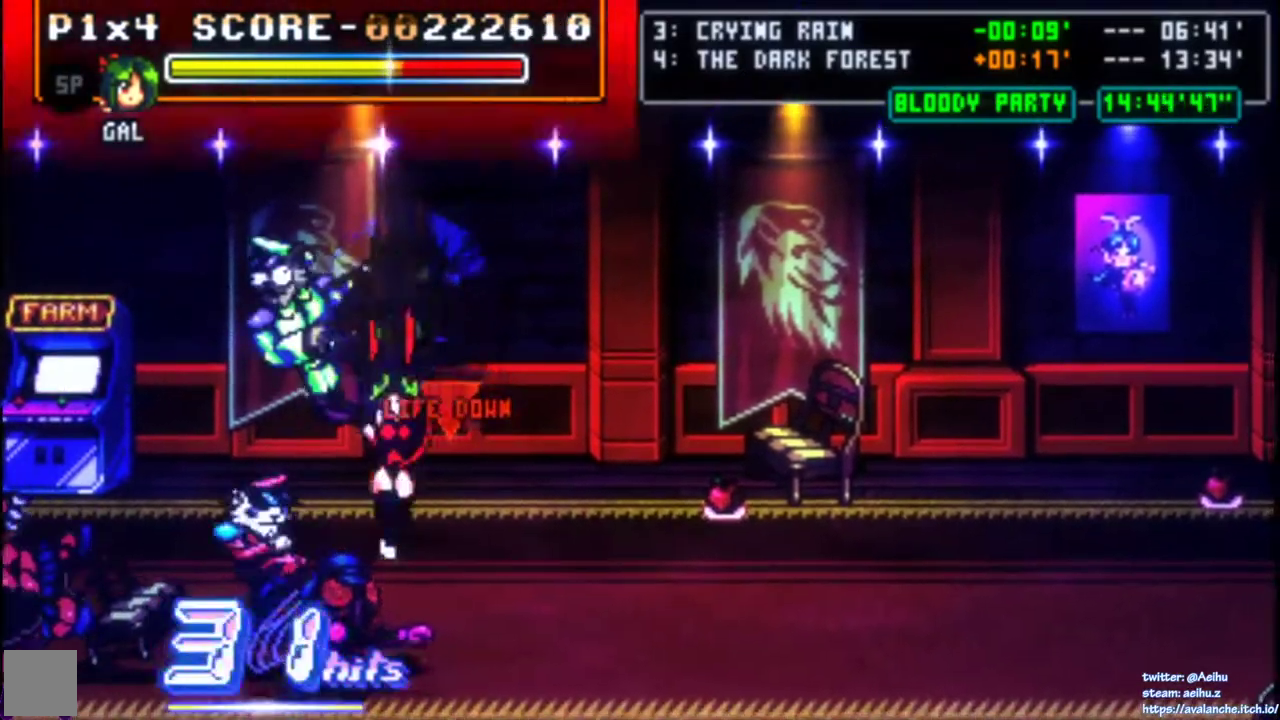
{"buttons": [], "right_stick": "center", "events": [[33, "DPAD_LEFT", "up"]]}
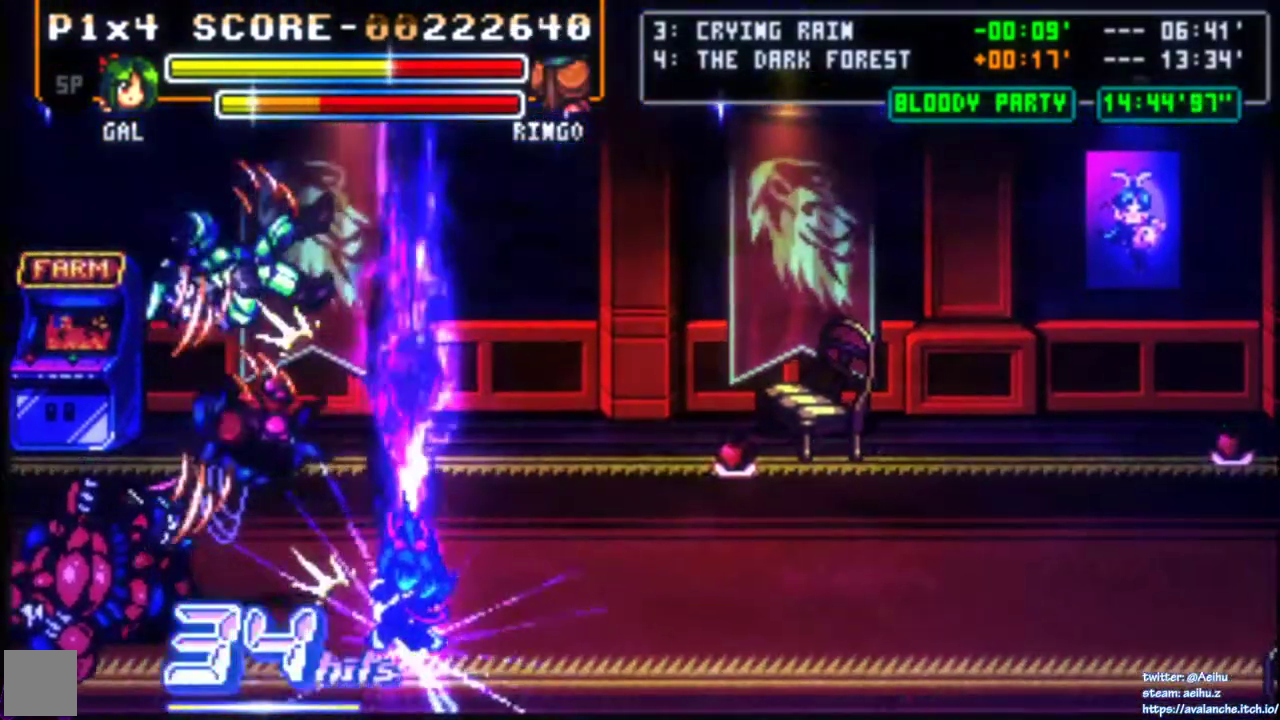
{"buttons": ["DPAD_RIGHT"], "right_stick": "center", "events": [[283, "DPAD_RIGHT", "down"], [350, "DPAD_RIGHT", "up"], [417, "DPAD_RIGHT", "down"]]}
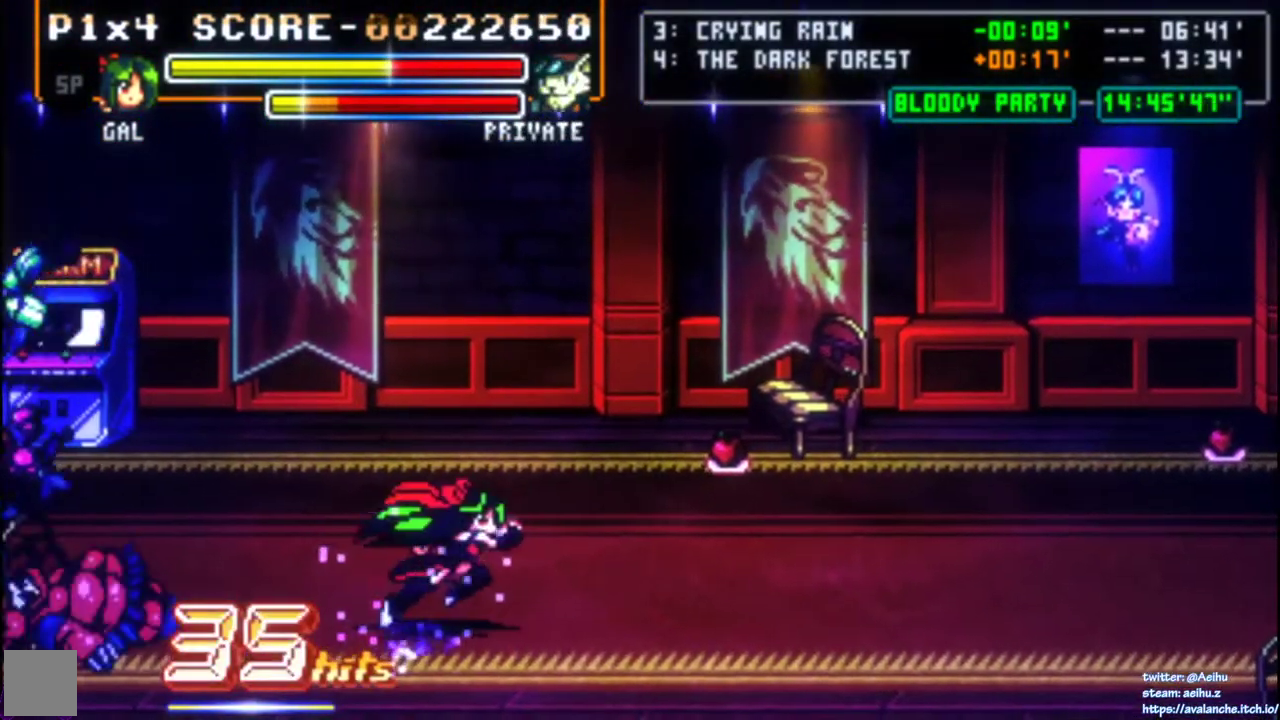
{"buttons": [], "right_stick": "center", "events": [[500, "DPAD_RIGHT", "up"]]}
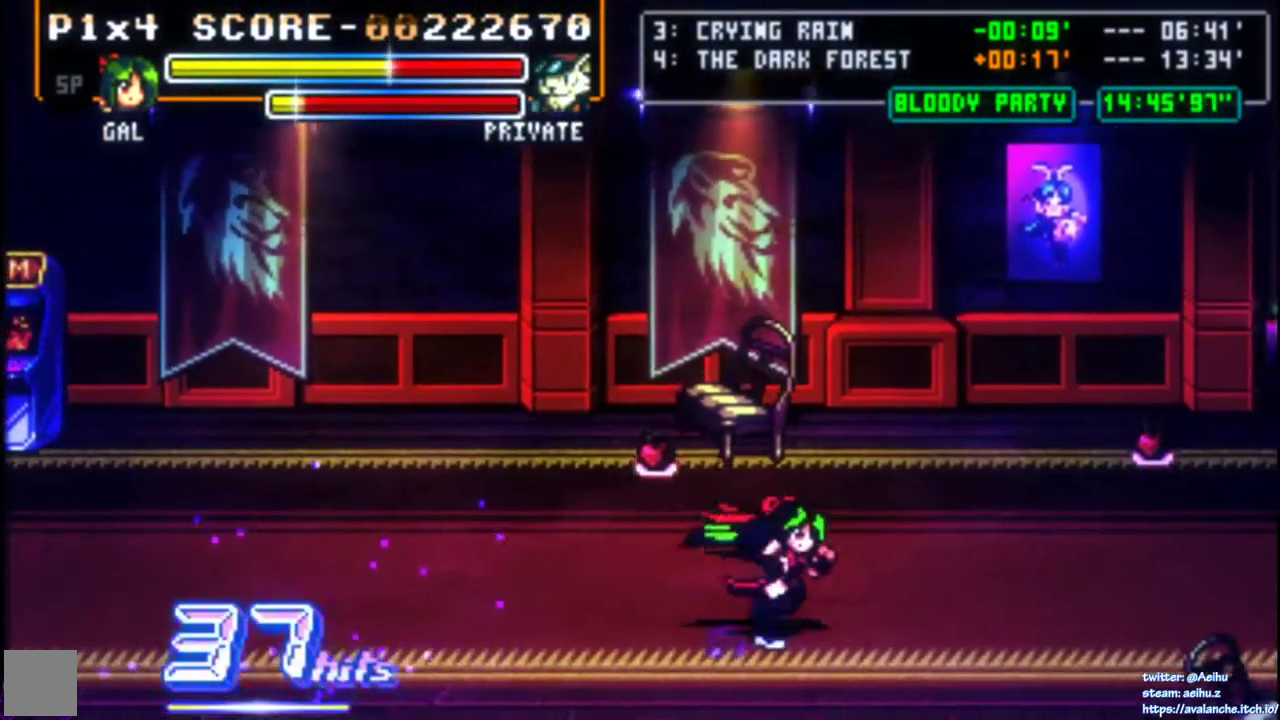
{"buttons": [], "right_stick": "center", "events": [[83, "SQUARE", "down"], [200, "SQUARE", "up"]]}
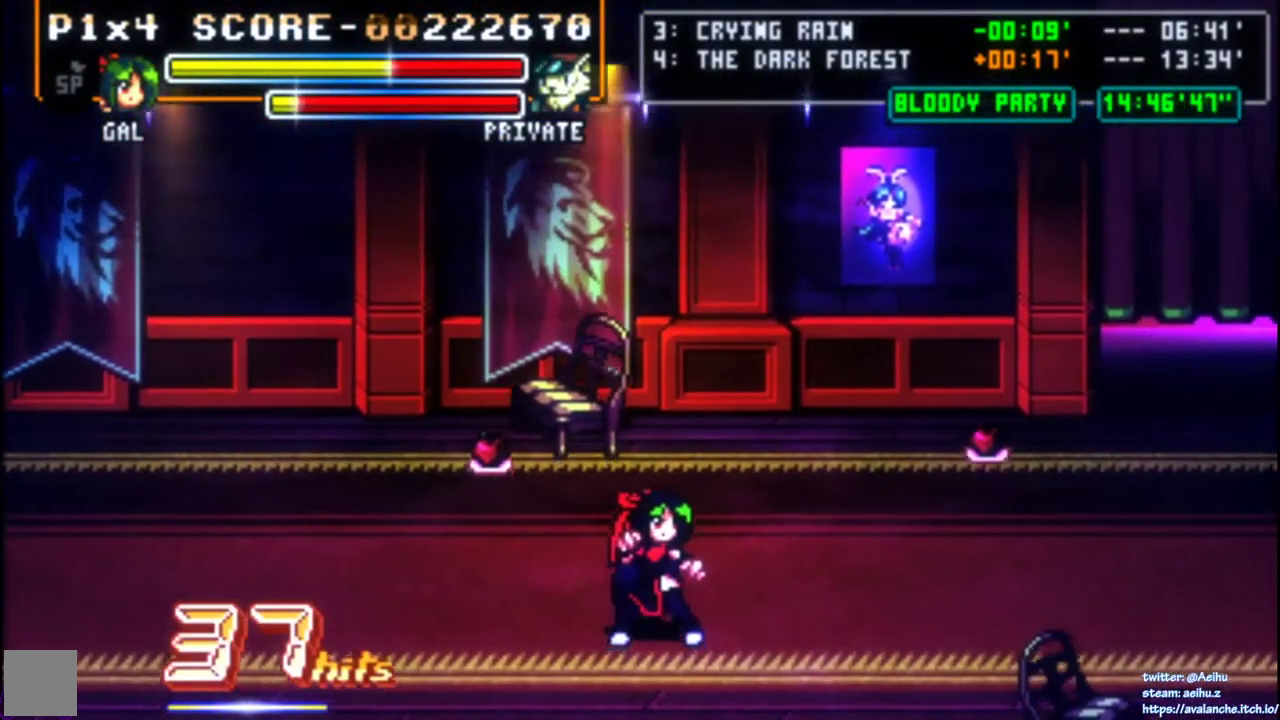
{"buttons": [], "right_stick": "center", "events": [[133, "DPAD_LEFT", "down"], [150, "SQUARE", "down"], [267, "DPAD_LEFT", "up"], [267, "SQUARE", "up"]]}
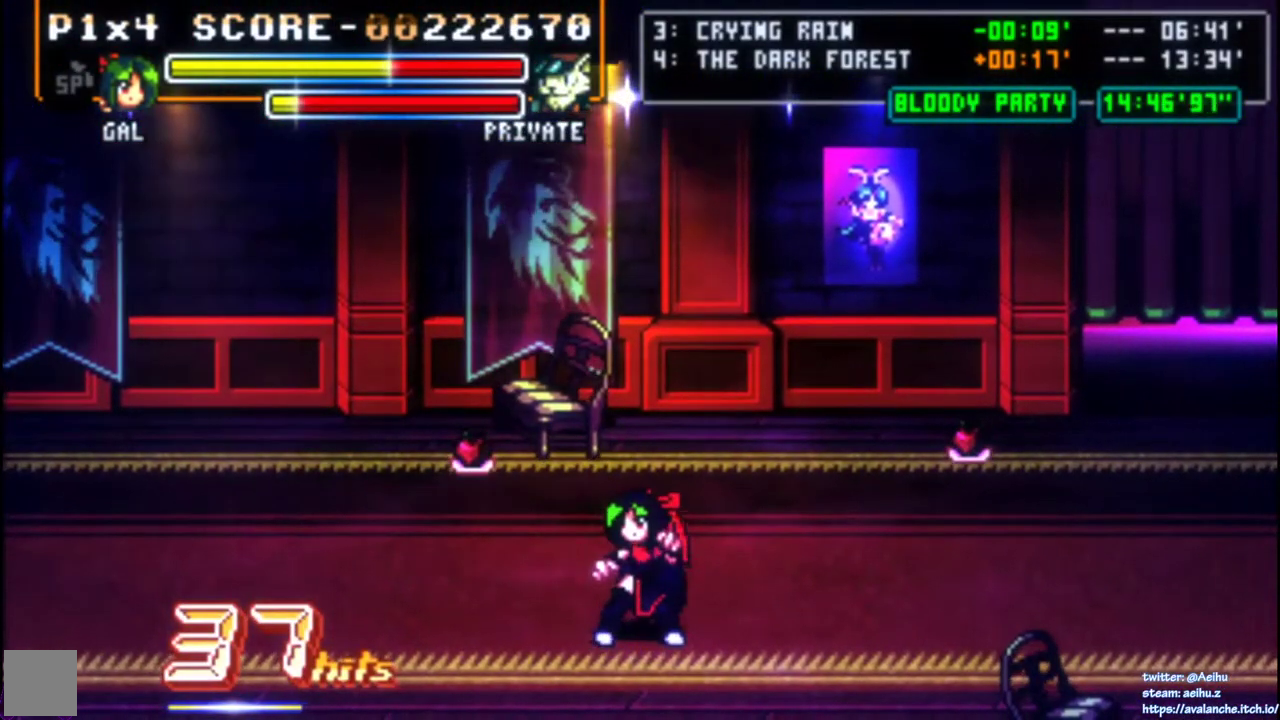
{"buttons": [], "right_stick": "center", "events": []}
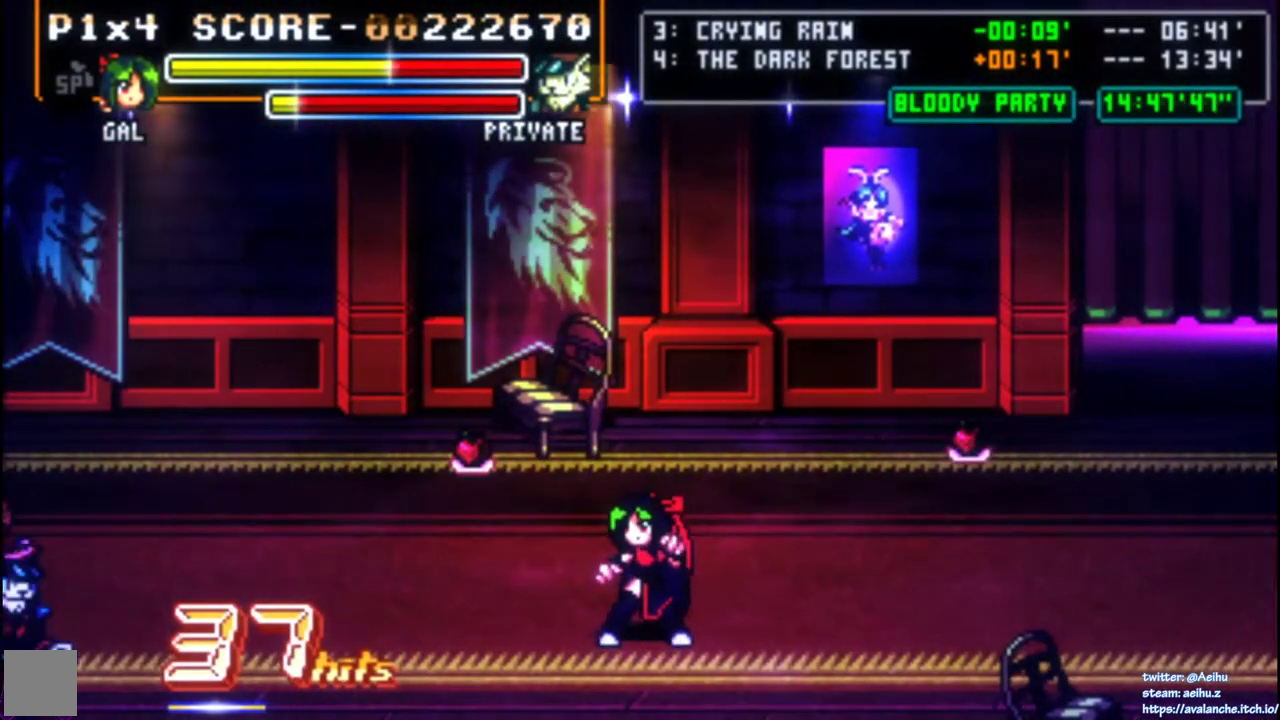
{"buttons": [], "right_stick": "center", "events": [[333, "DPAD_LEFT", "down"], [367, "DPAD_DOWN", "down"], [383, "DPAD_LEFT", "up"], [450, "DPAD_DOWN", "up"]]}
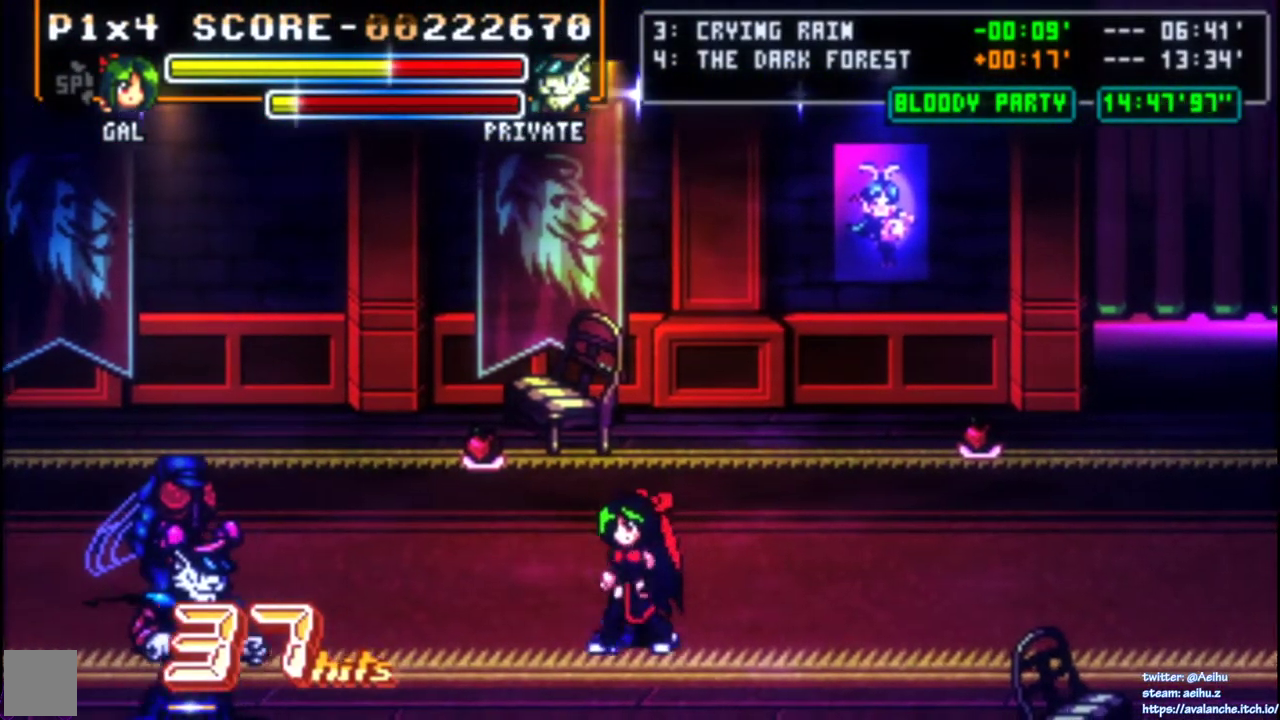
{"buttons": ["SQUARE", "DPAD_LEFT"], "right_stick": "center", "events": [[133, "DPAD_LEFT", "down"], [317, "DPAD_DOWN", "down"], [383, "SQUARE", "down"], [467, "DPAD_DOWN", "up"]]}
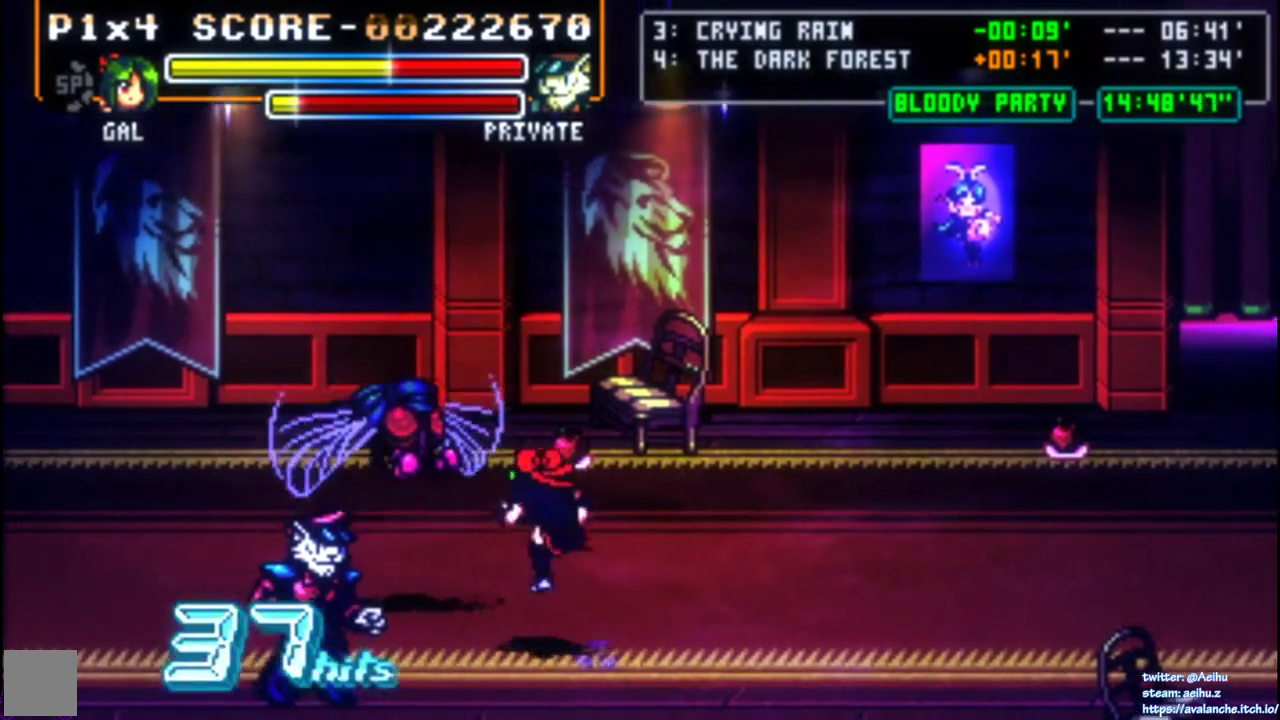
{"buttons": [], "right_stick": "center", "events": [[33, "DPAD_LEFT", "up"], [150, "SQUARE", "up"]]}
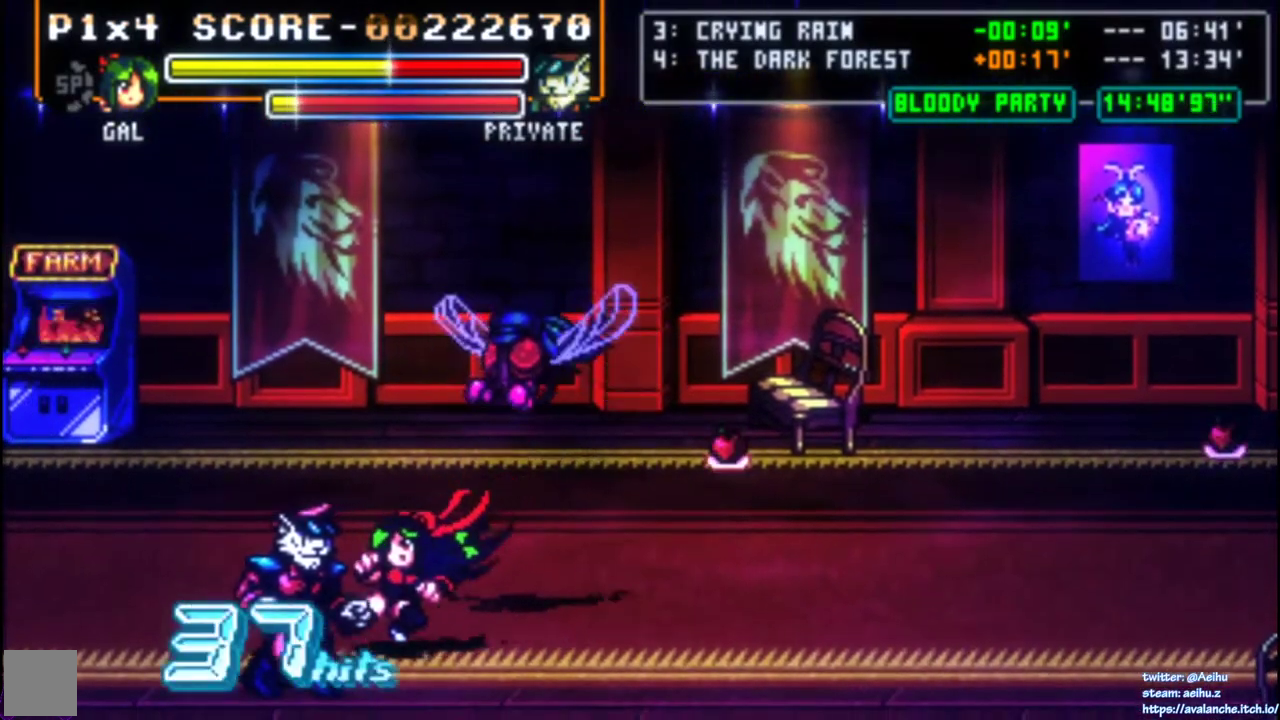
{"buttons": [], "right_stick": "center", "events": [[17, "DPAD_LEFT", "down"], [150, "SQUARE", "down"], [300, "SQUARE", "up"], [350, "SQUARE", "down"], [383, "DPAD_LEFT", "up"], [450, "SQUARE", "up"]]}
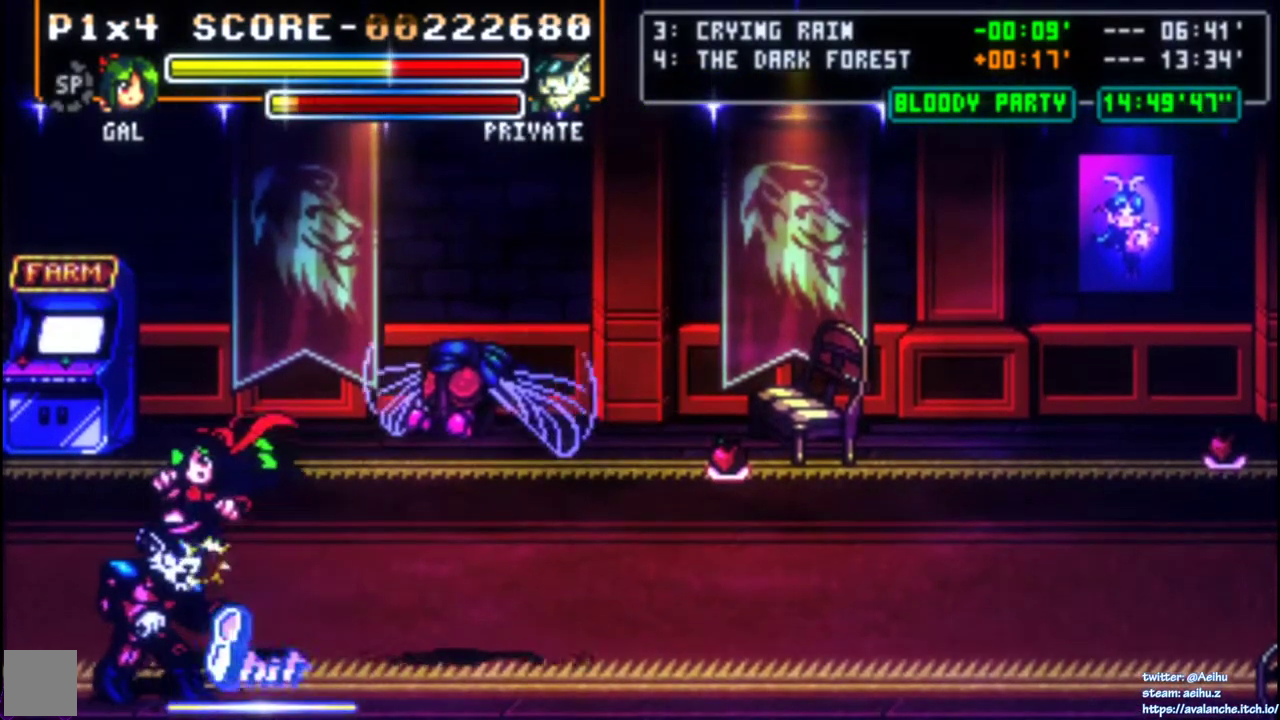
{"buttons": [], "right_stick": "center", "events": []}
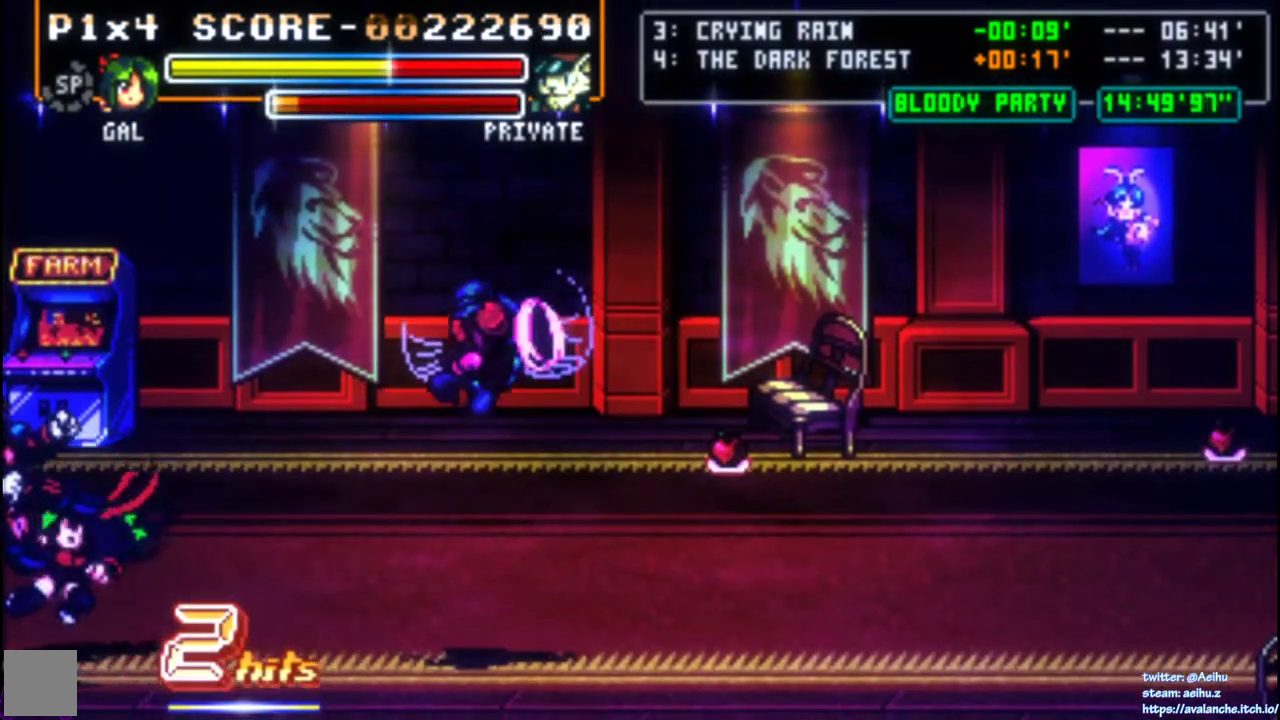
{"buttons": ["SQUARE"], "right_stick": "center", "events": [[133, "DPAD_RIGHT", "down"], [200, "SQUARE", "down"], [317, "SQUARE", "up"], [367, "SQUARE", "down"], [500, "DPAD_RIGHT", "up"]]}
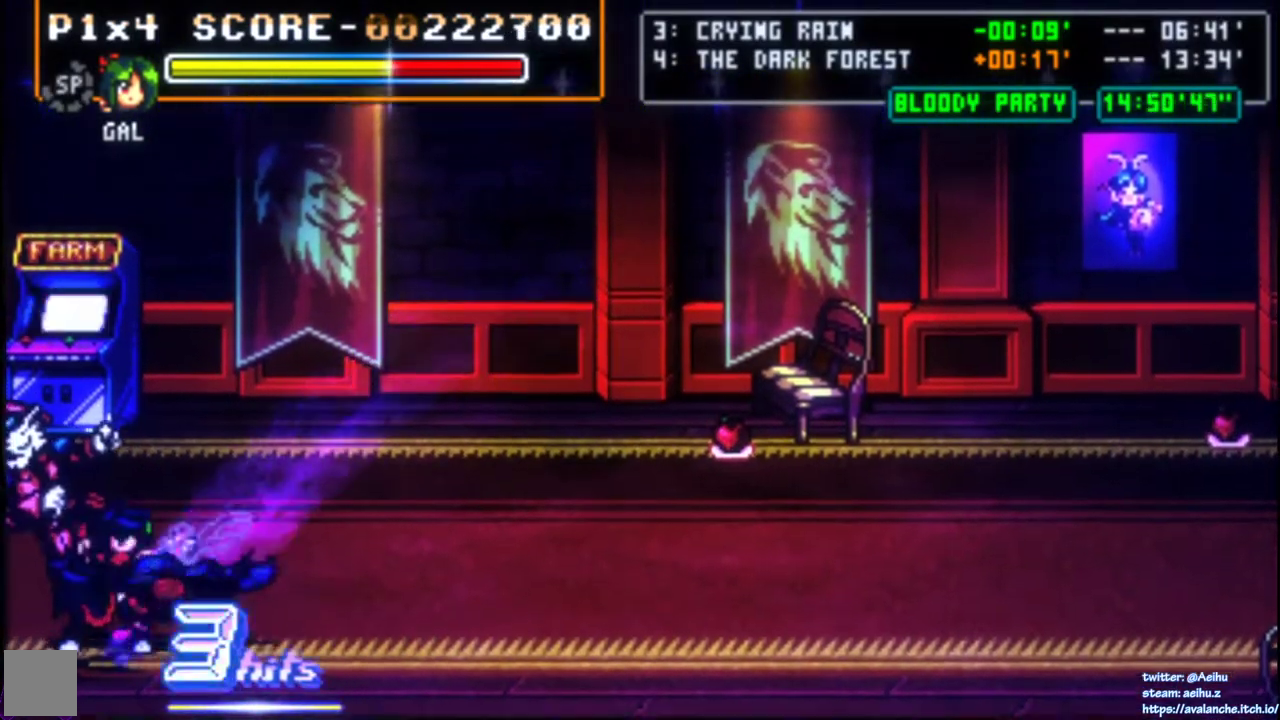
{"buttons": [], "right_stick": "center", "events": [[83, "SQUARE", "up"], [133, "SQUARE", "down"], [350, "SQUARE", "up"], [400, "SQUARE", "down"], [483, "SQUARE", "up"]]}
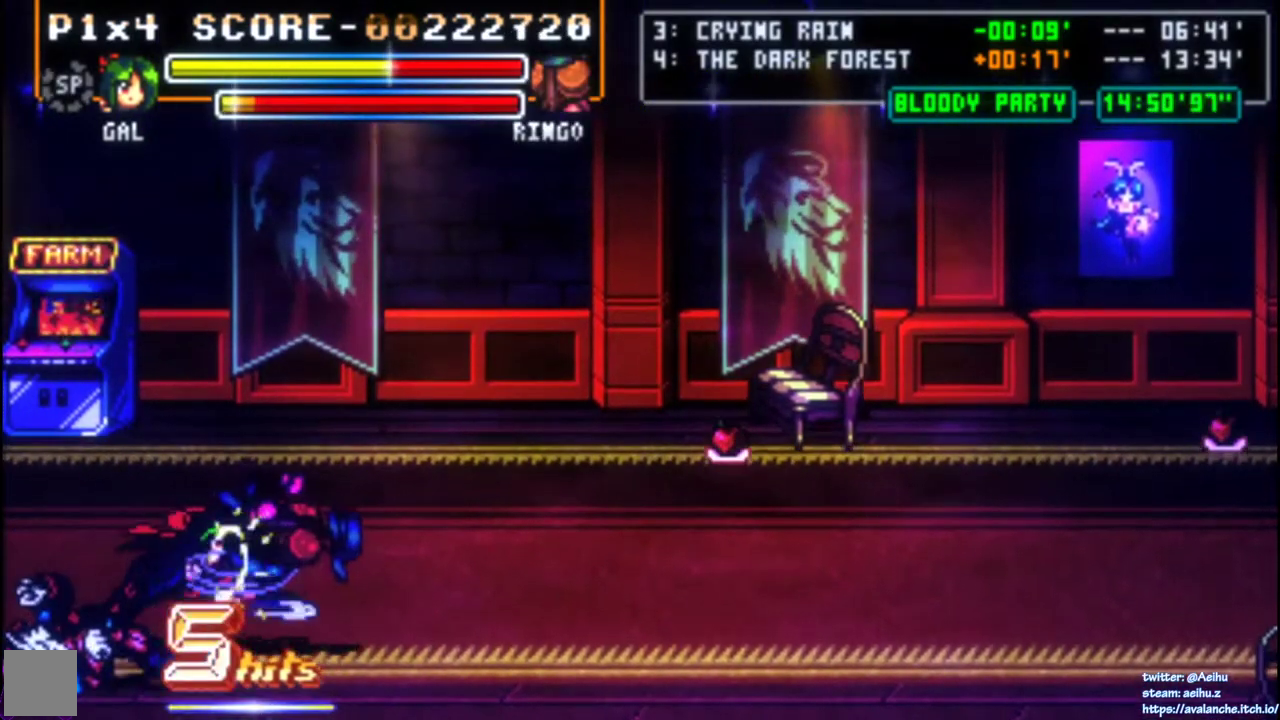
{"buttons": [], "right_stick": "center", "events": [[33, "SQUARE", "down"], [317, "SQUARE", "up"], [383, "DPAD_DOWN", "down"], [467, "DPAD_DOWN", "up"]]}
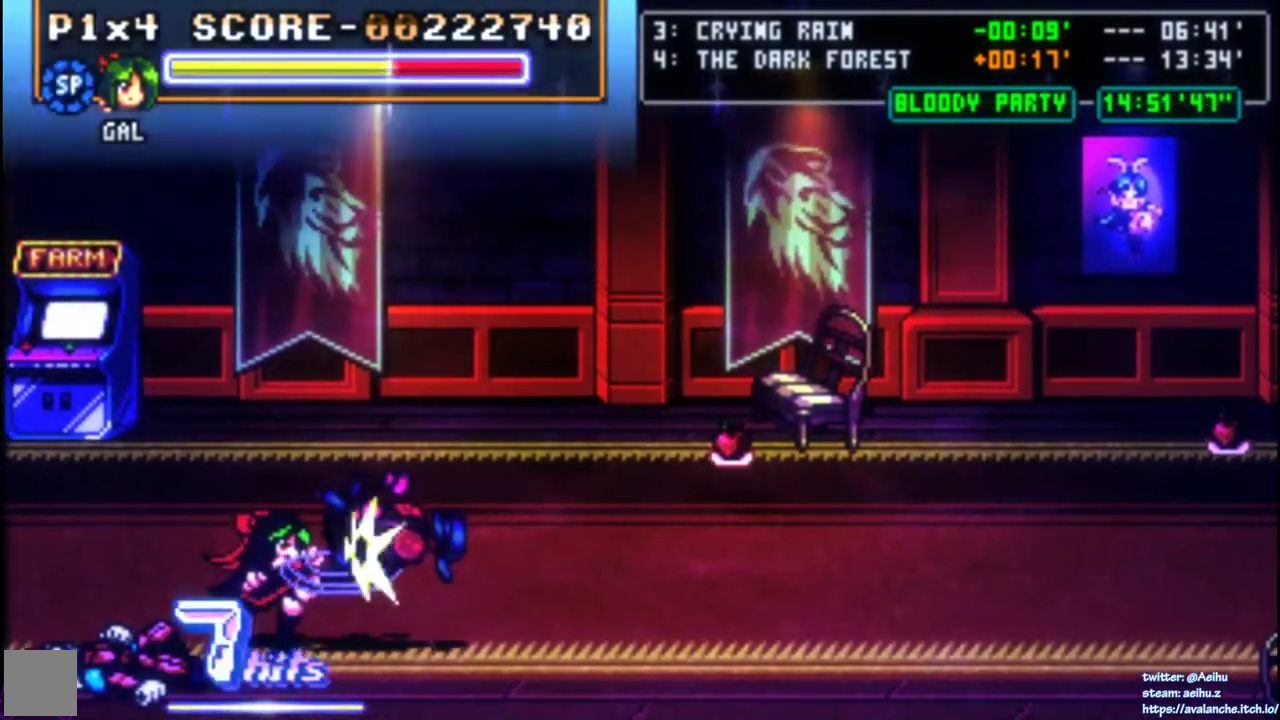
{"buttons": ["DPAD_DOWN", "DPAD_RIGHT"], "right_stick": "center", "events": [[200, "DPAD_RIGHT", "down"], [283, "DPAD_RIGHT", "up"], [333, "DPAD_RIGHT", "down"], [433, "DPAD_DOWN", "down"]]}
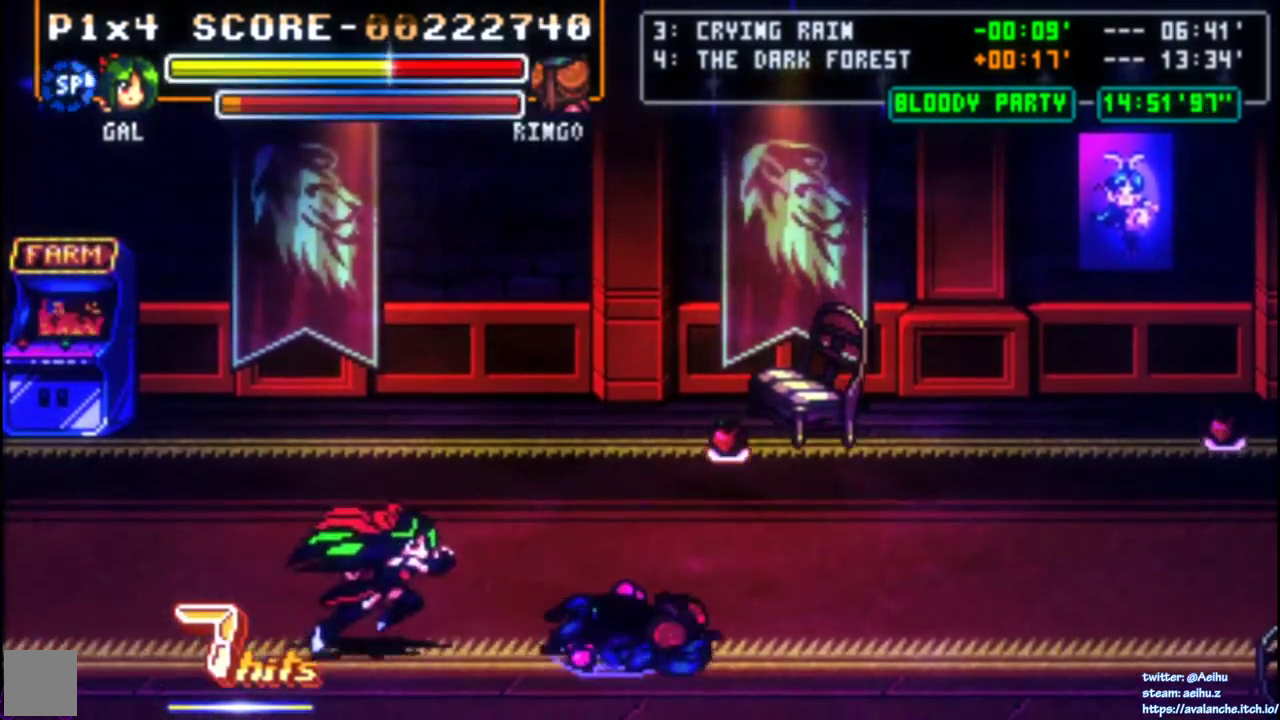
{"buttons": ["DPAD_UP", "DPAD_RIGHT"], "right_stick": "center", "events": [[50, "DPAD_DOWN", "up"], [50, "DPAD_RIGHT", "up"], [250, "DPAD_RIGHT", "down"], [300, "DPAD_RIGHT", "up"], [350, "DPAD_RIGHT", "down"], [450, "DPAD_UP", "down"]]}
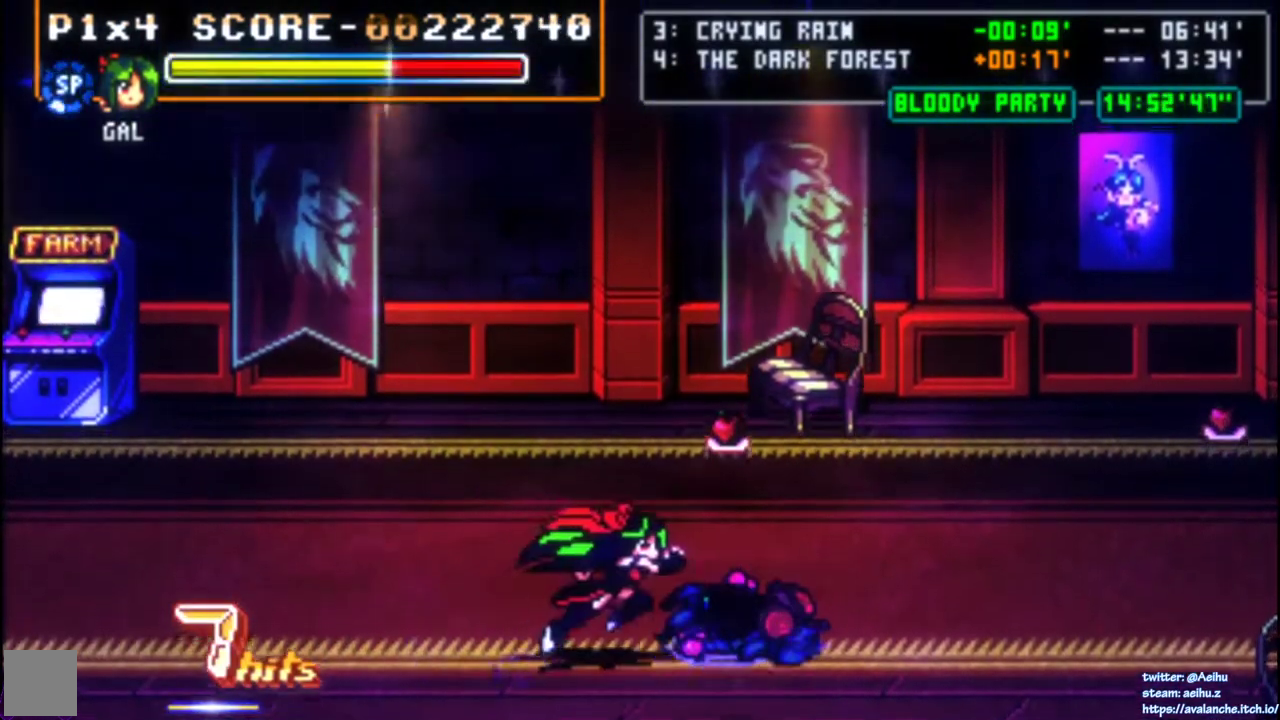
{"buttons": [], "right_stick": "center", "events": [[483, "DPAD_RIGHT", "up"], [483, "DPAD_UP", "up"]]}
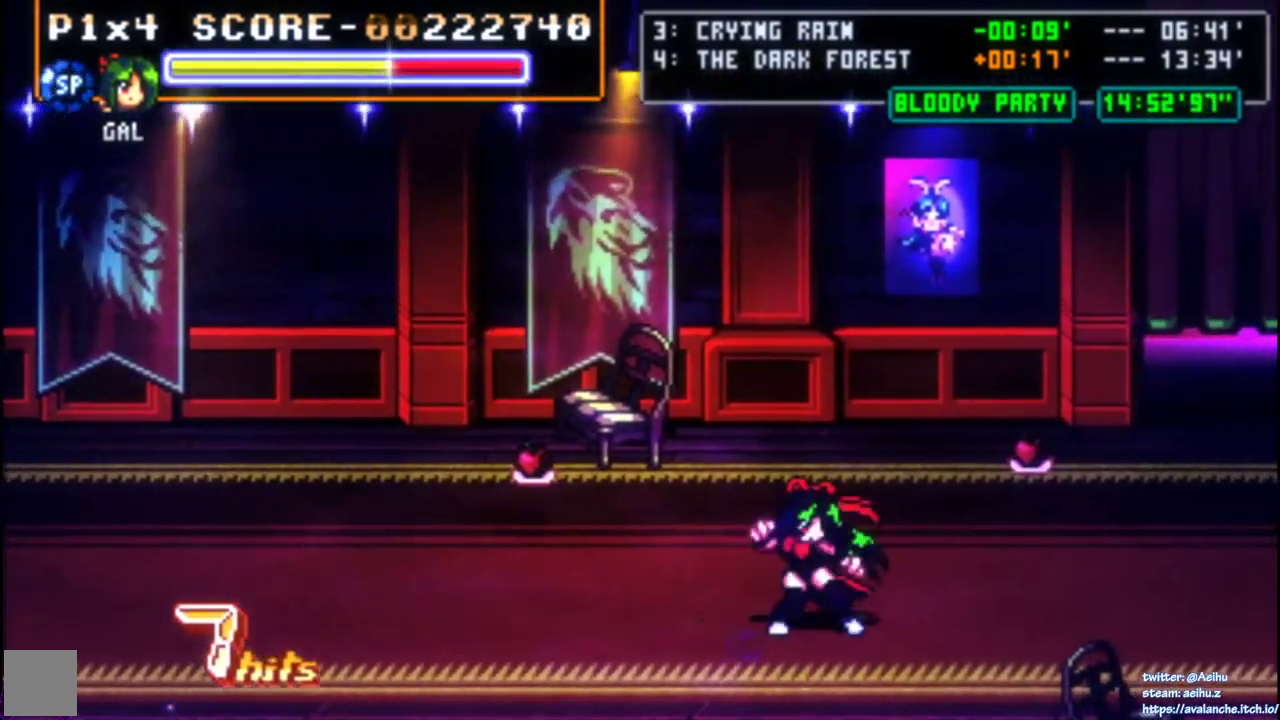
{"buttons": [], "right_stick": "center", "events": []}